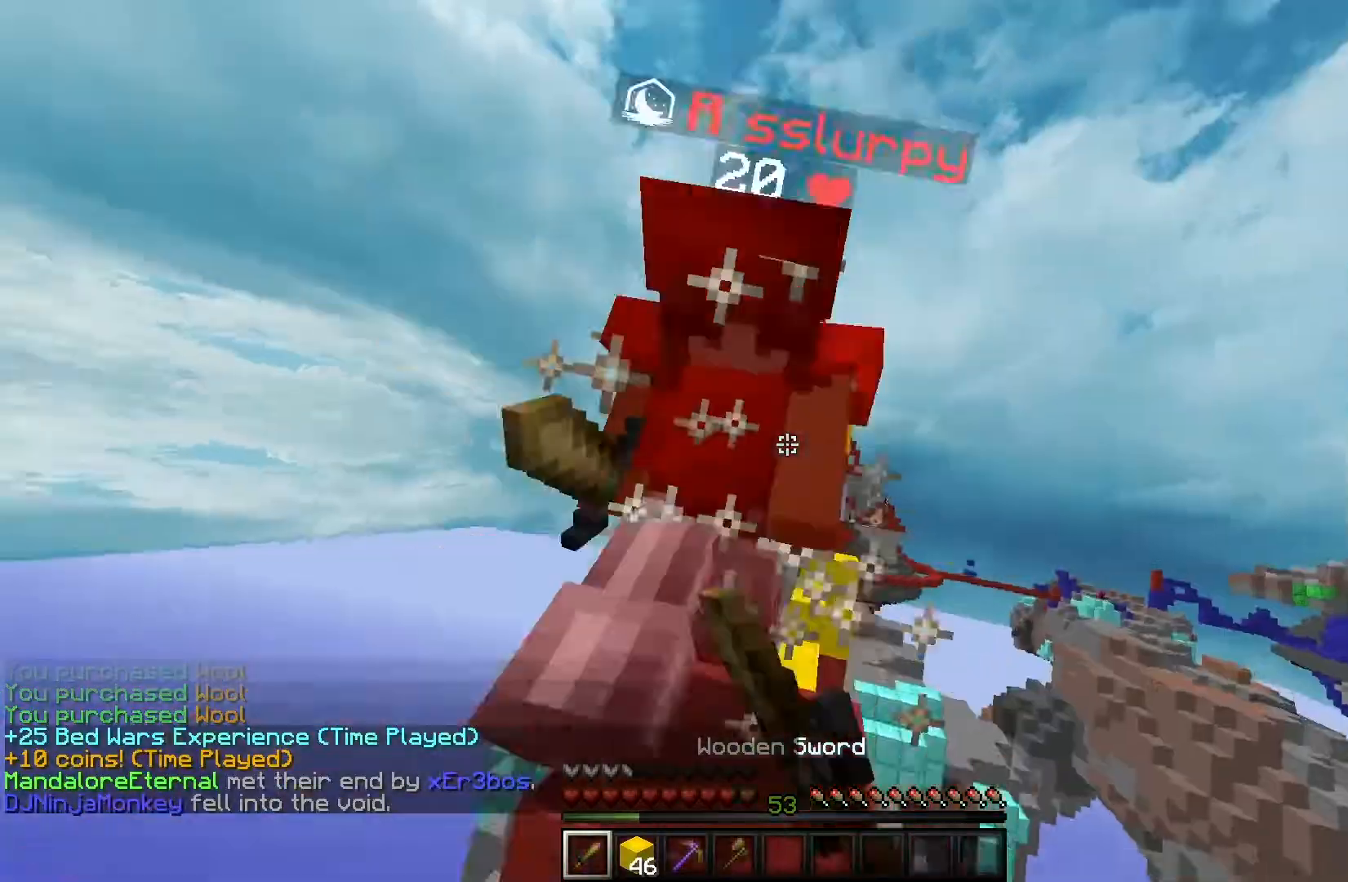
Gameplay with keyboard and mouse; each line is a JSON object with the keys and mouse buttons held at the frame after it. "events" lists presses ("down") and releases ("up") of "a", "d", "s", "w", "mouse_left" and "mouse_right" between this image and that frame as [ms after this image, input, new state], when the widget could be followed in between. "mouse_left", "mouse_right" = the "left", "right" buttons of the "mouse" list. No other keys are recorded. Fast repeated clicks can show as one long hold. Mouse movement is not recorded.
{"keys": ["a", "w"], "mouse": ["left"], "events": []}
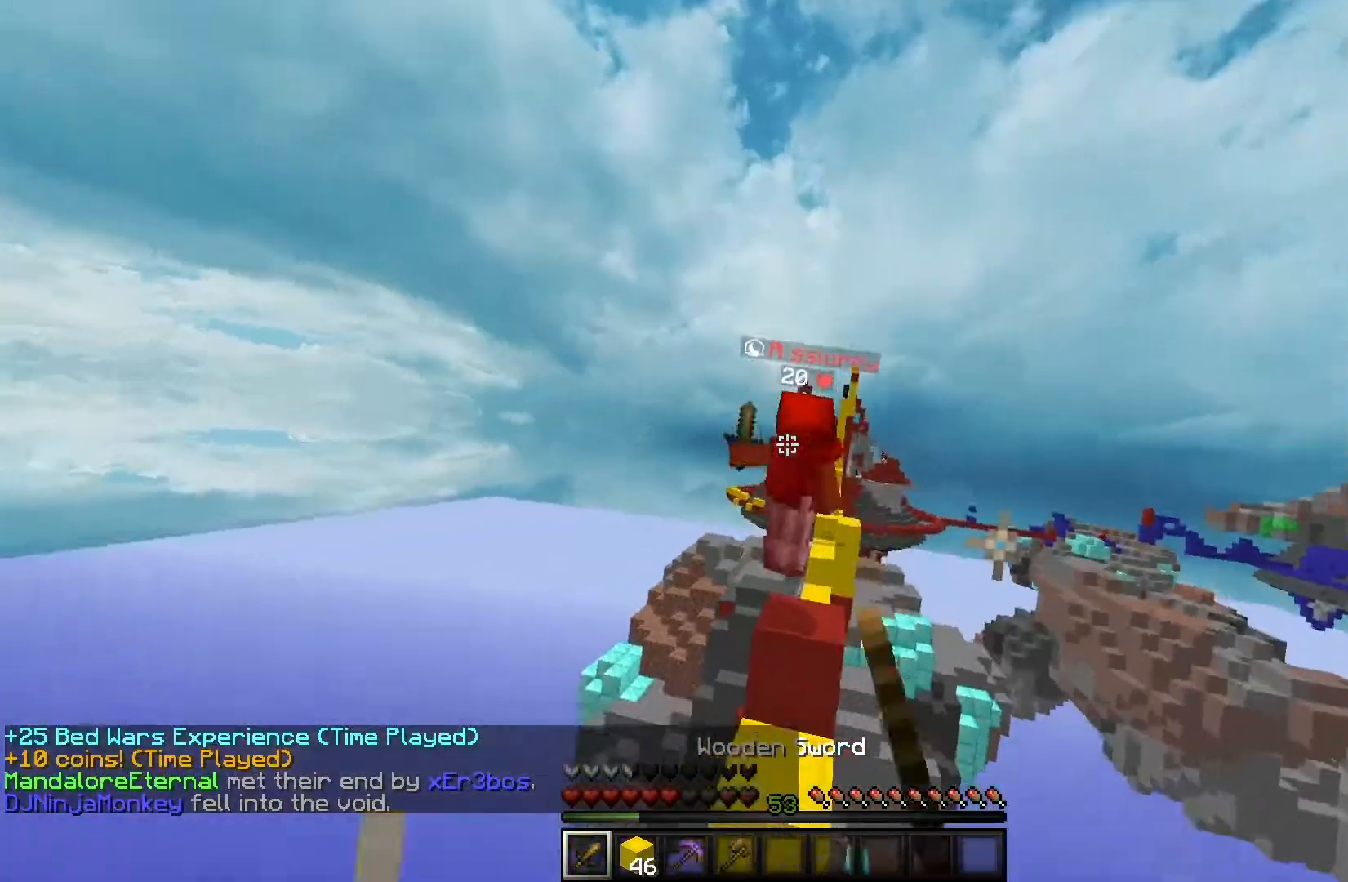
{"keys": ["w"], "mouse": [], "events": [[167, "a", "up"], [383, "mouse_left", "up"]]}
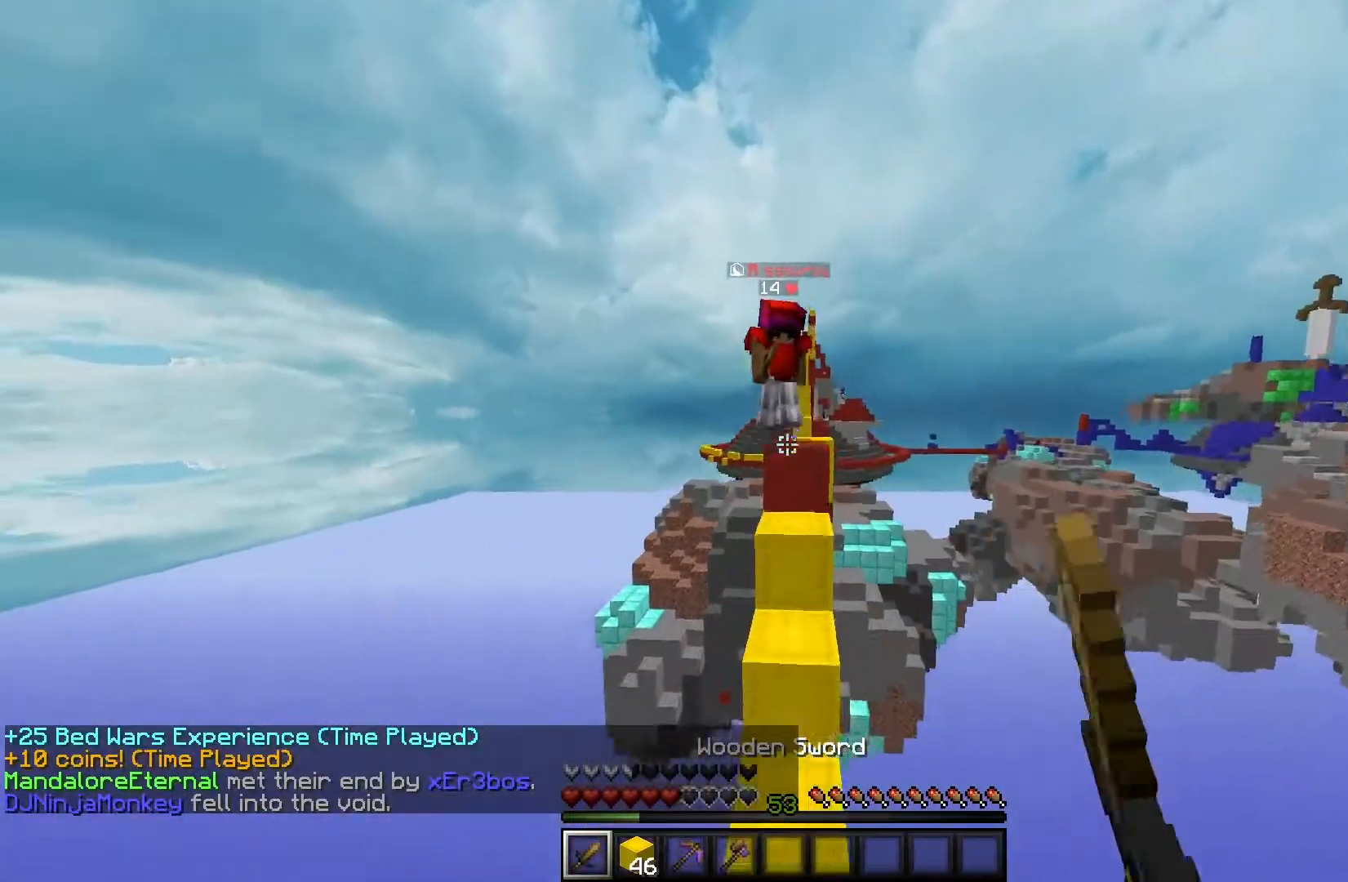
{"keys": ["w"], "mouse": [], "events": []}
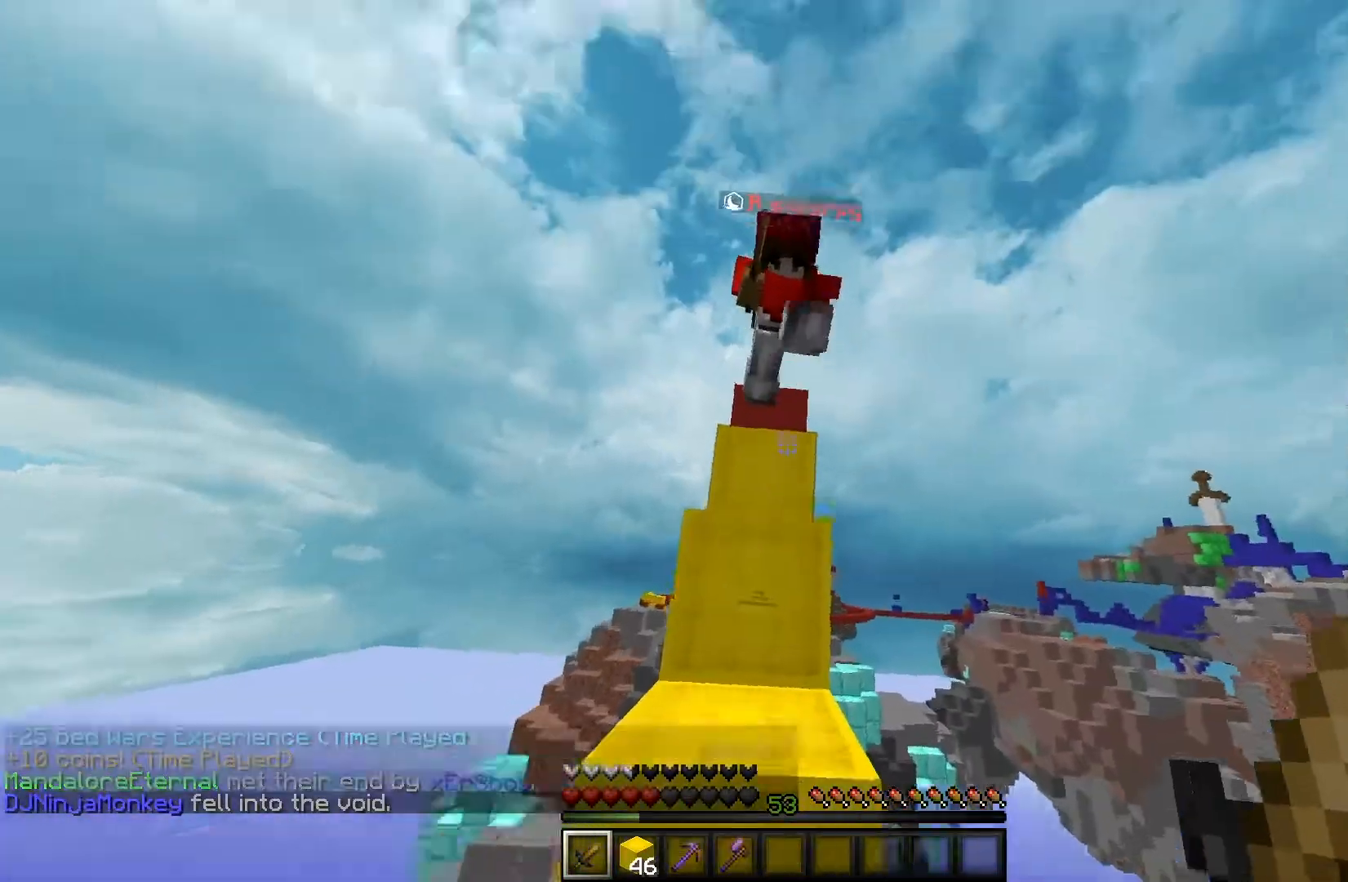
{"keys": ["w"], "mouse": ["left"], "events": [[33, "mouse_left", "down"], [183, "a", "down"], [500, "a", "up"]]}
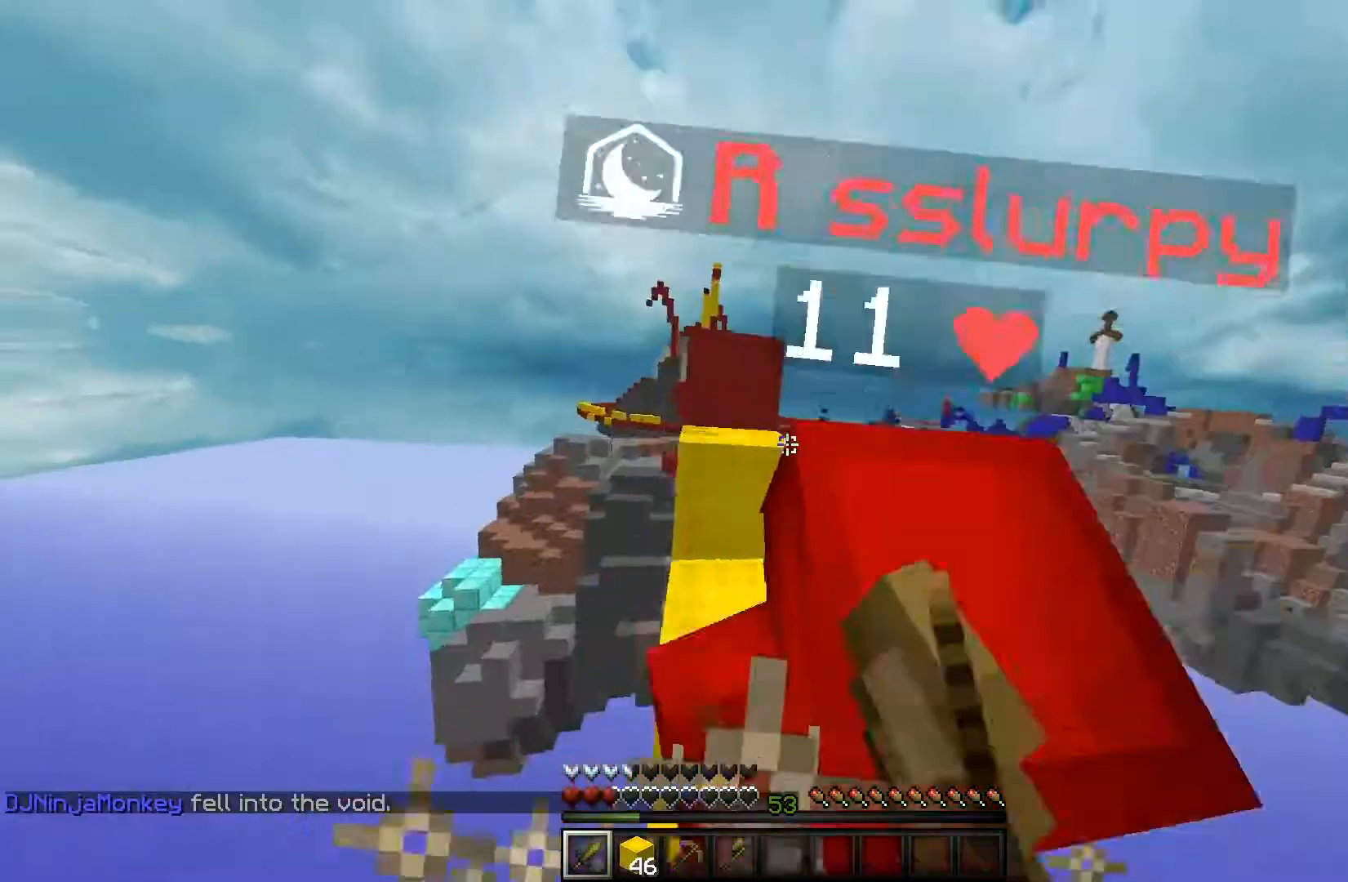
{"keys": ["w"], "mouse": ["left"], "events": [[167, "mouse_left", "up"], [217, "mouse_left", "down"], [367, "mouse_left", "up"], [450, "mouse_left", "down"]]}
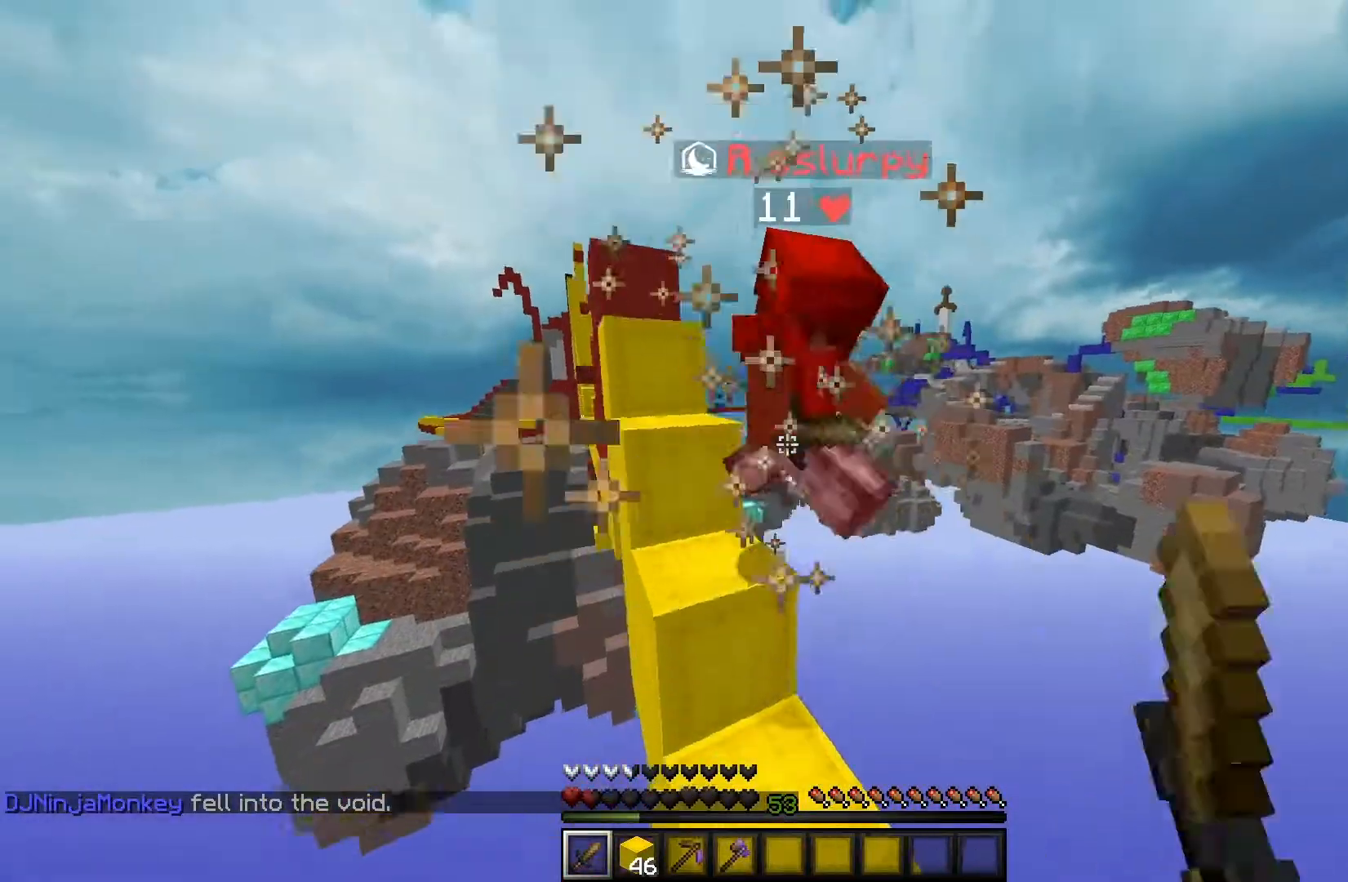
{"keys": ["w"], "mouse": ["left"], "events": [[150, "mouse_left", "up"], [250, "mouse_left", "down"]]}
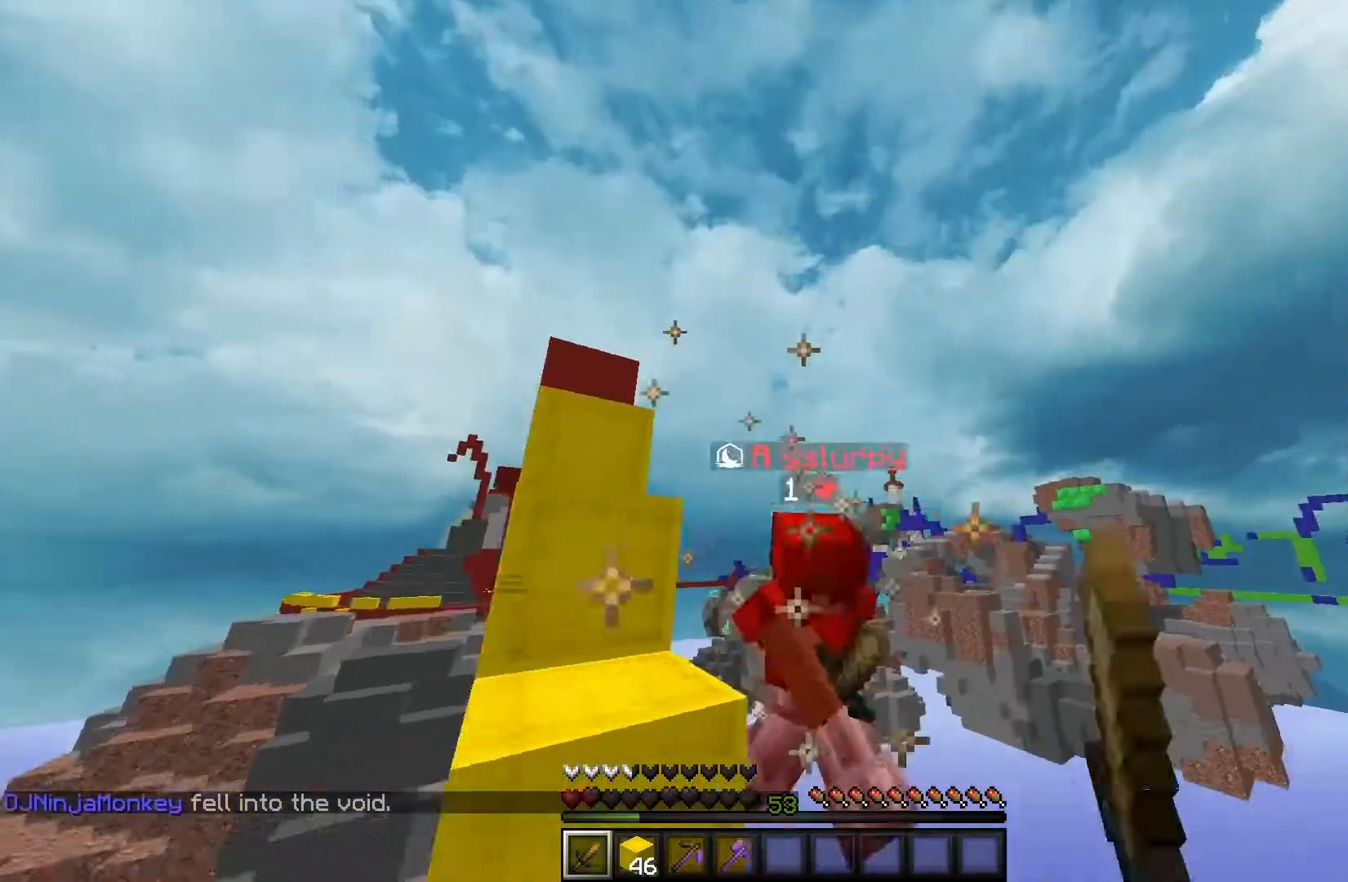
{"keys": ["d", "w"], "mouse": ["left"]}
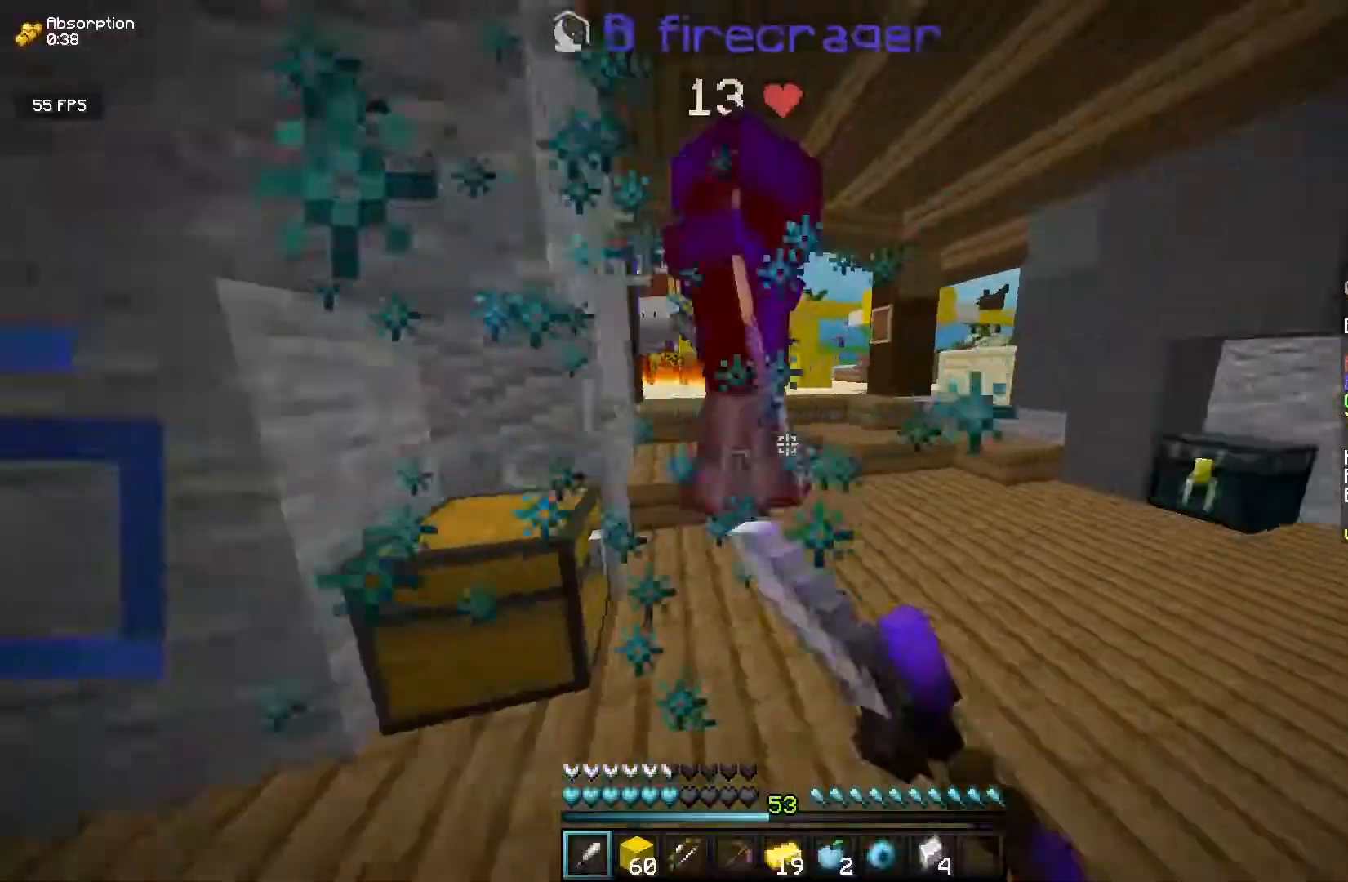
{"keys": ["w"], "mouse": [], "events": [[117, "d", "up"], [117, "mouse_left", "up"], [217, "mouse_left", "down"], [500, "mouse_left", "up"]]}
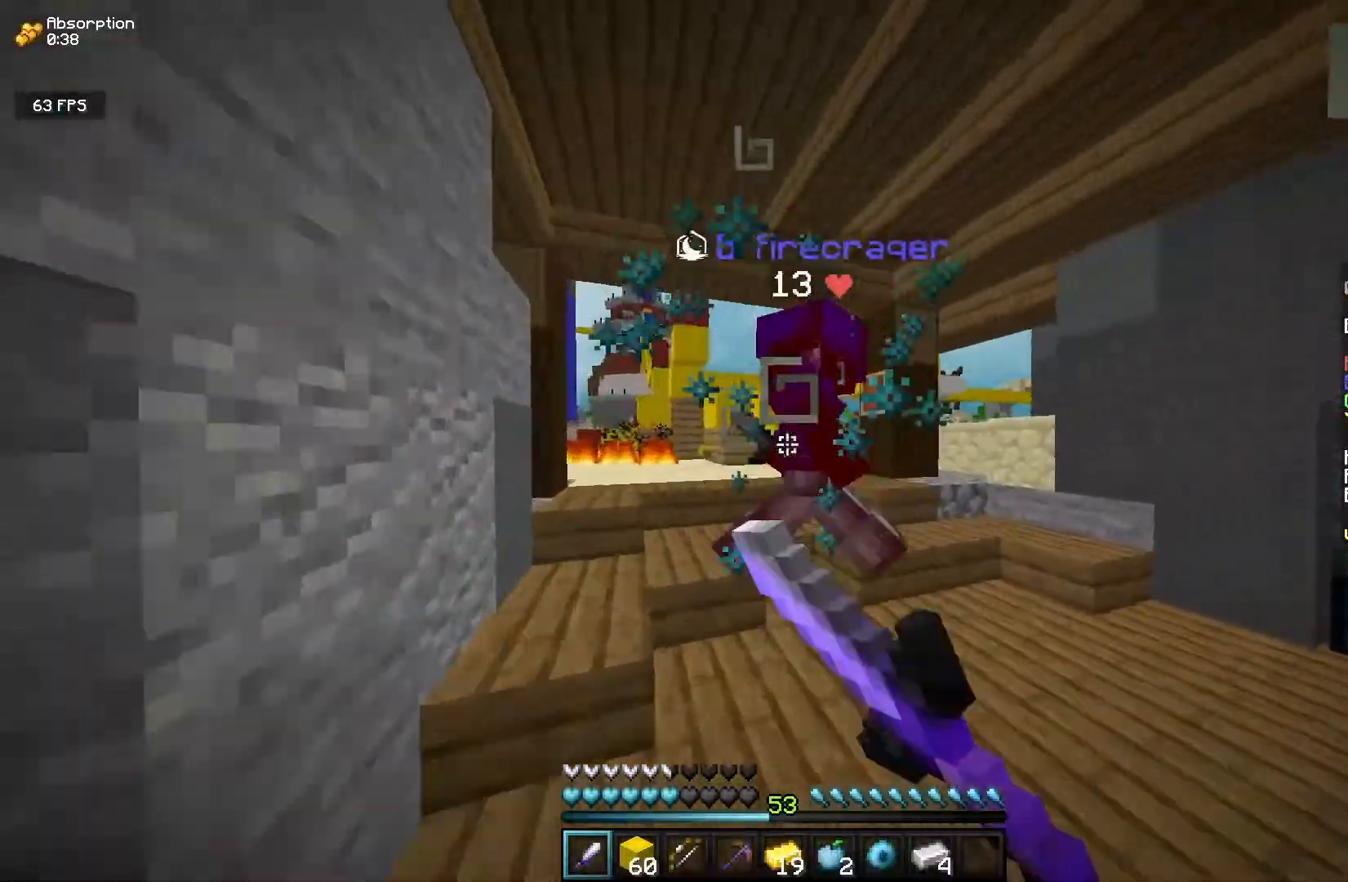
{"keys": ["d", "w"], "mouse": ["left"], "events": [[50, "mouse_left", "down"], [150, "mouse_left", "up"], [250, "mouse_left", "down"], [383, "mouse_left", "up"], [400, "d", "down"], [500, "mouse_left", "down"]]}
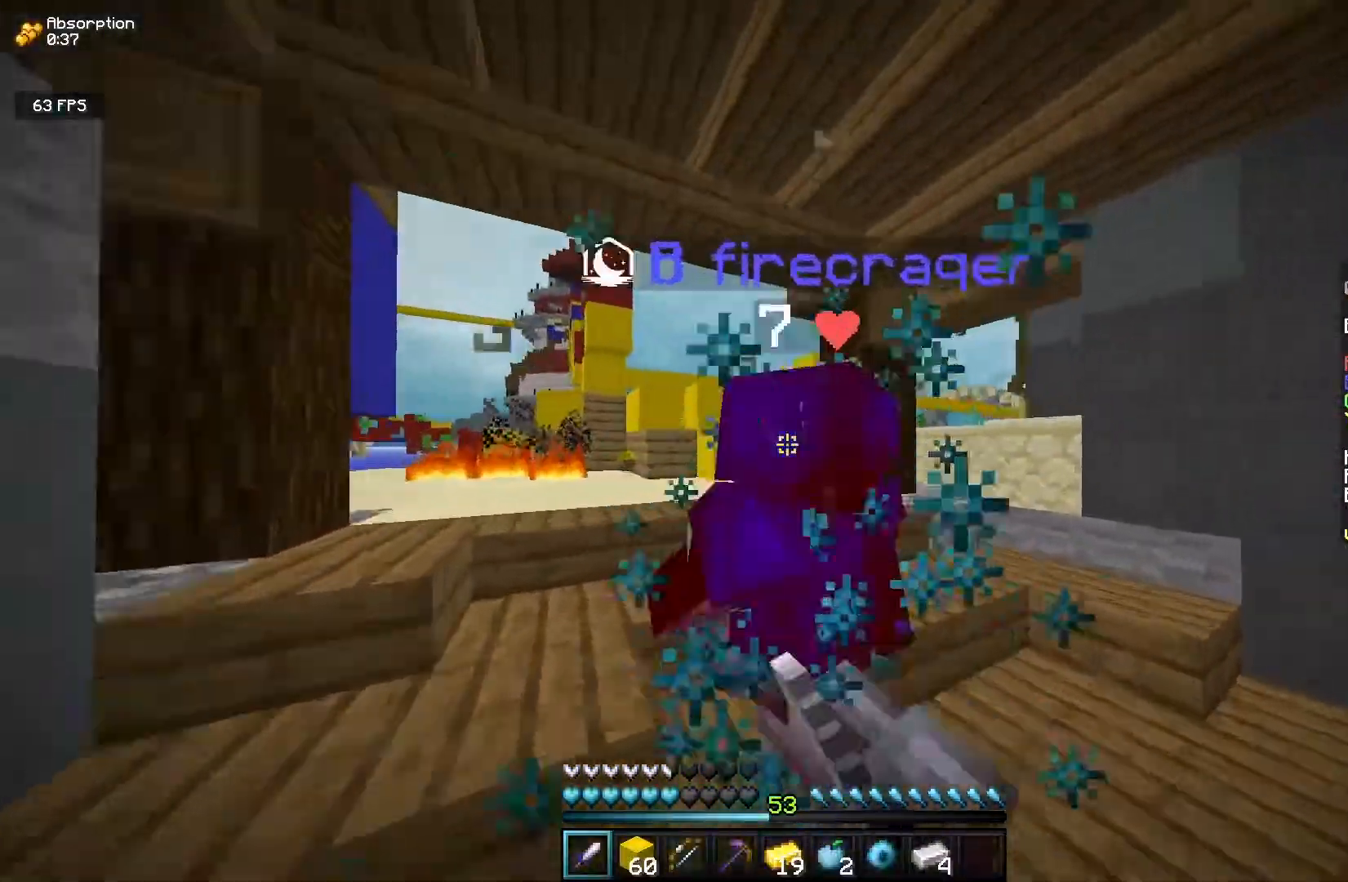
{"keys": ["w"], "mouse": ["left"], "events": [[33, "a", "down"], [117, "d", "up"], [283, "a", "up"]]}
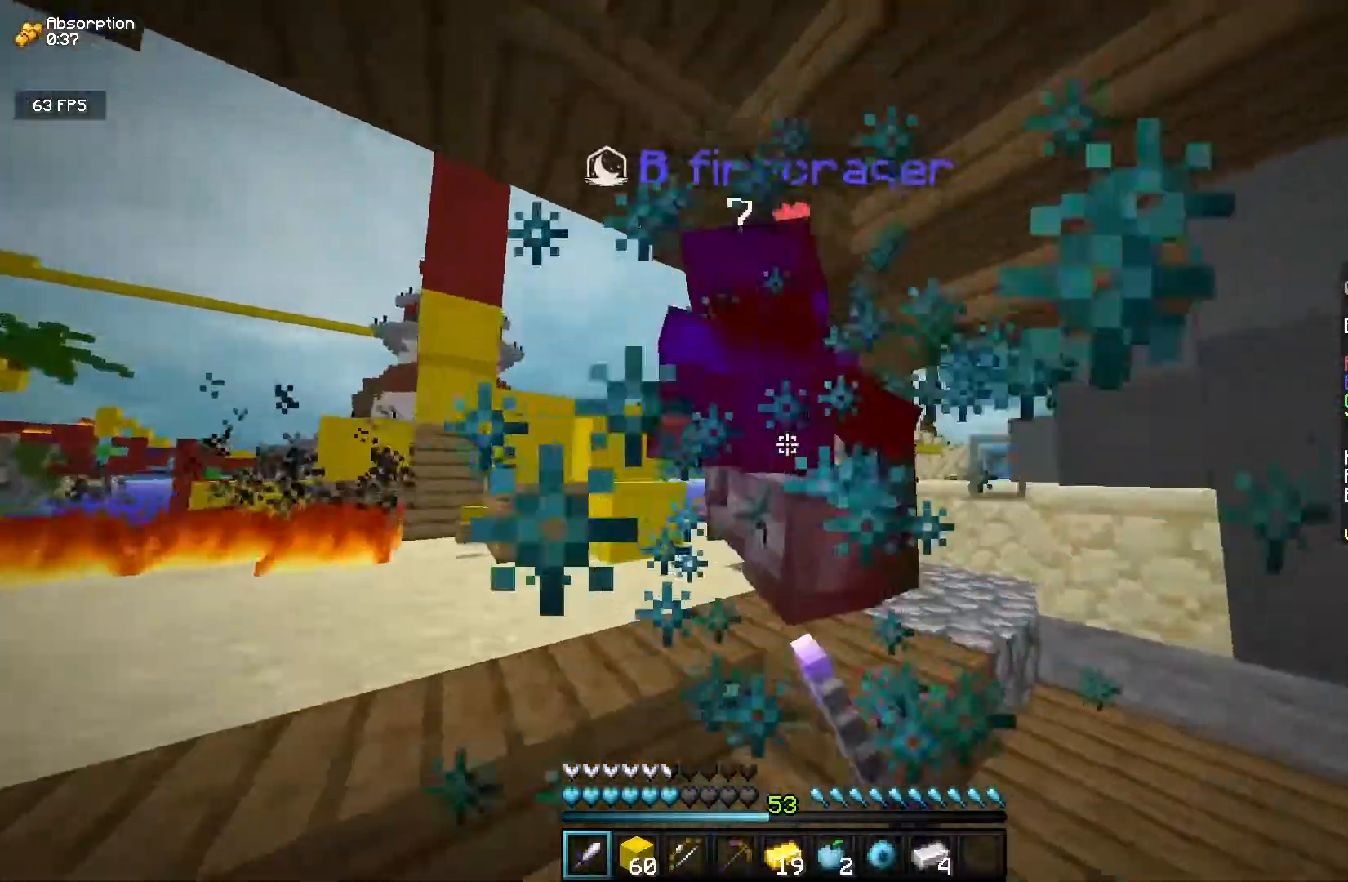
{"keys": ["w"], "mouse": ["left"], "events": [[183, "mouse_left", "up"], [267, "mouse_left", "down"]]}
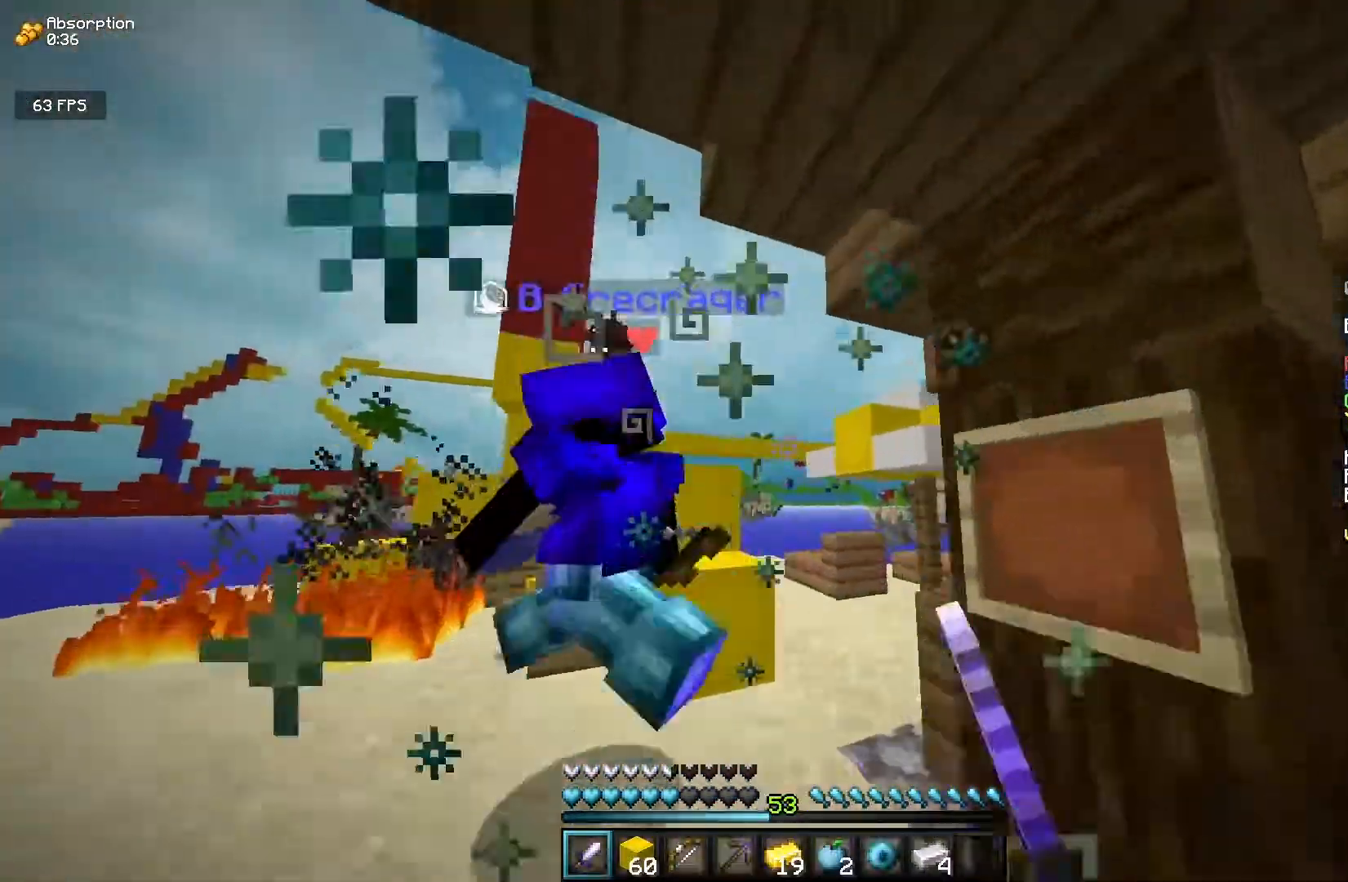
{"keys": ["a"], "mouse": ["left"], "events": [[67, "a", "down"], [150, "mouse_left", "up"], [233, "mouse_left", "down"], [367, "w", "up"]]}
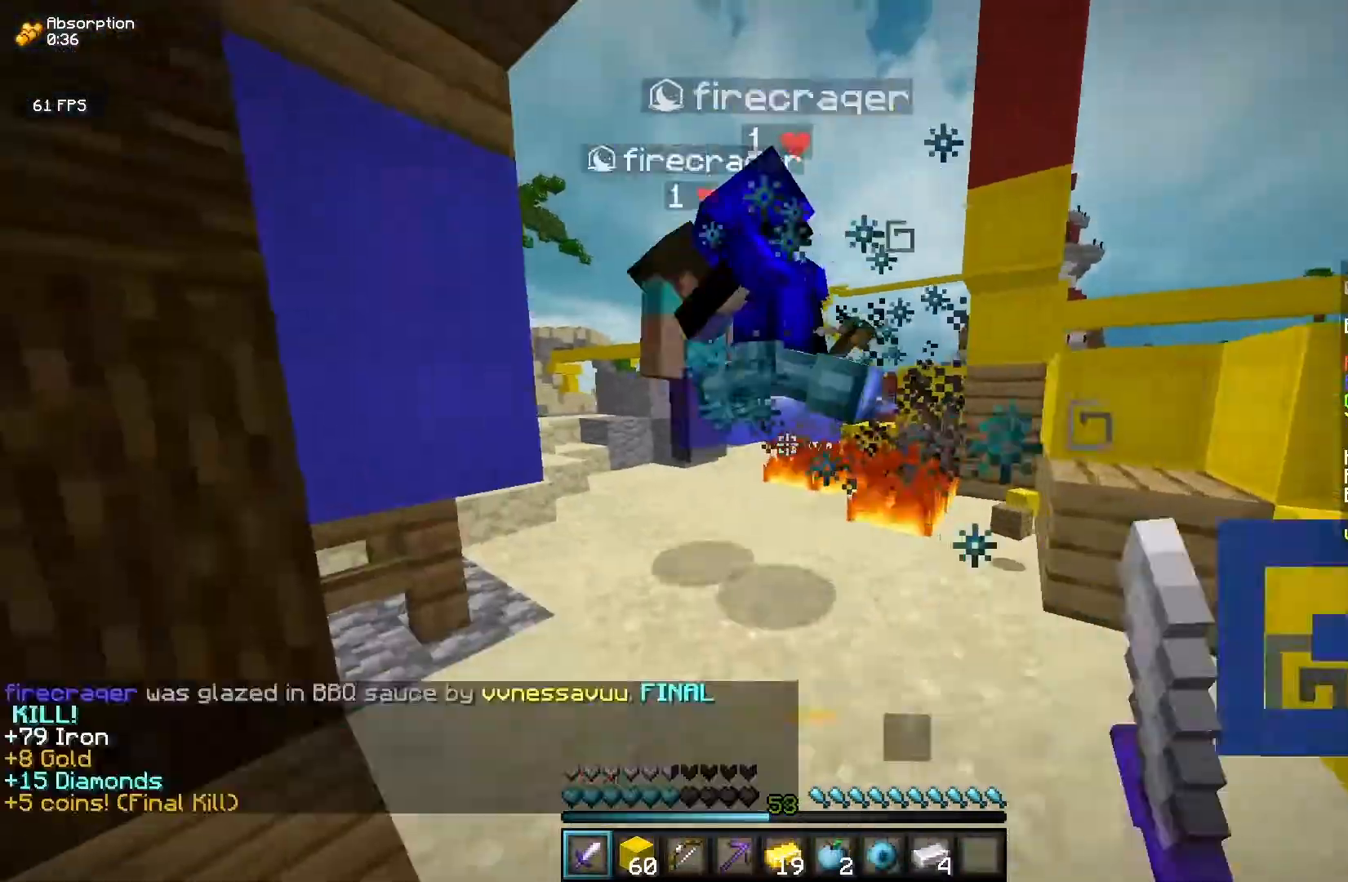
{"keys": [], "mouse": [], "events": [[283, "mouse_left", "up"], [283, "w", "down"], [367, "a", "up"], [433, "w", "up"]]}
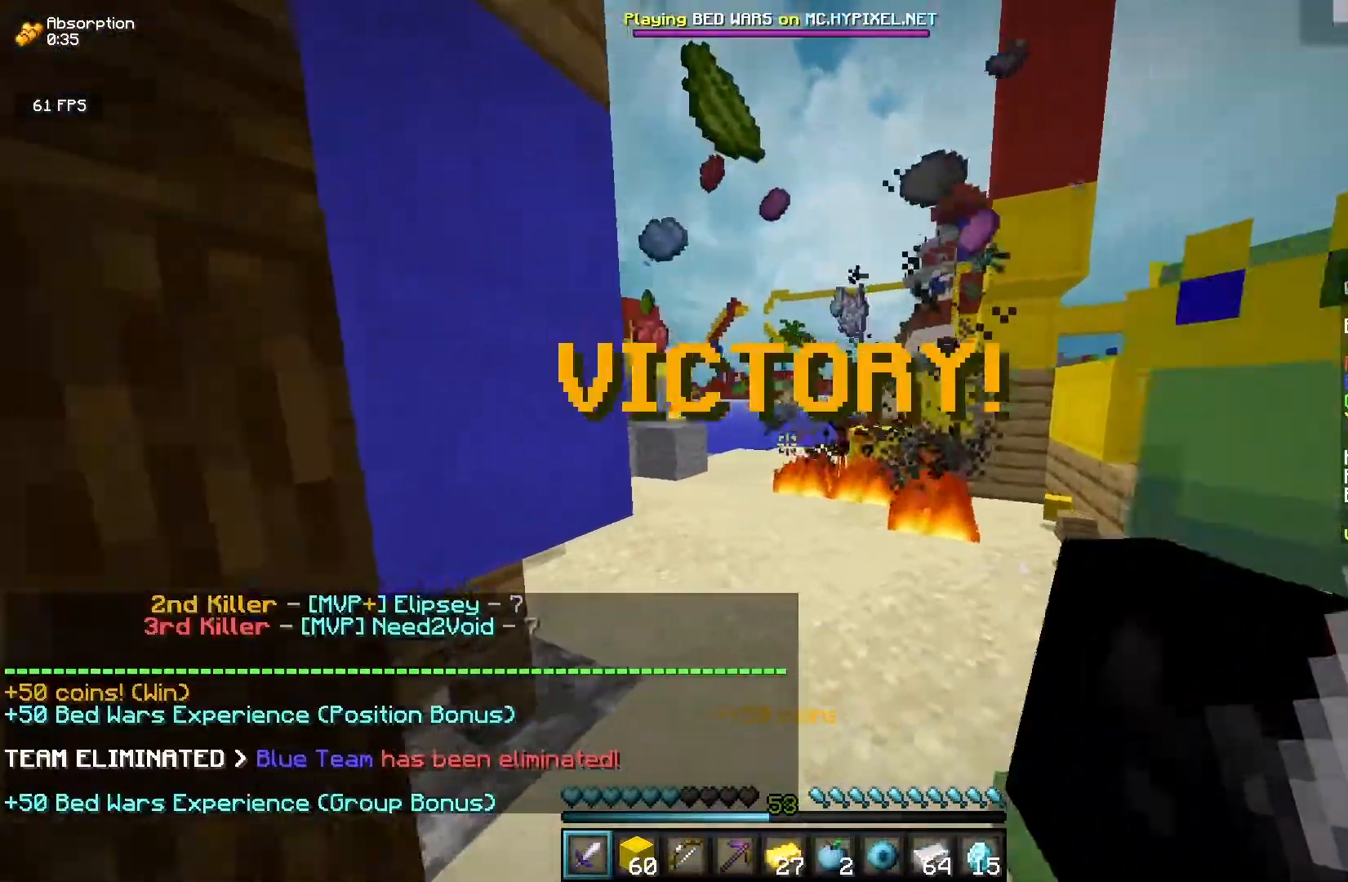
{"keys": ["w"], "mouse": ["left"]}
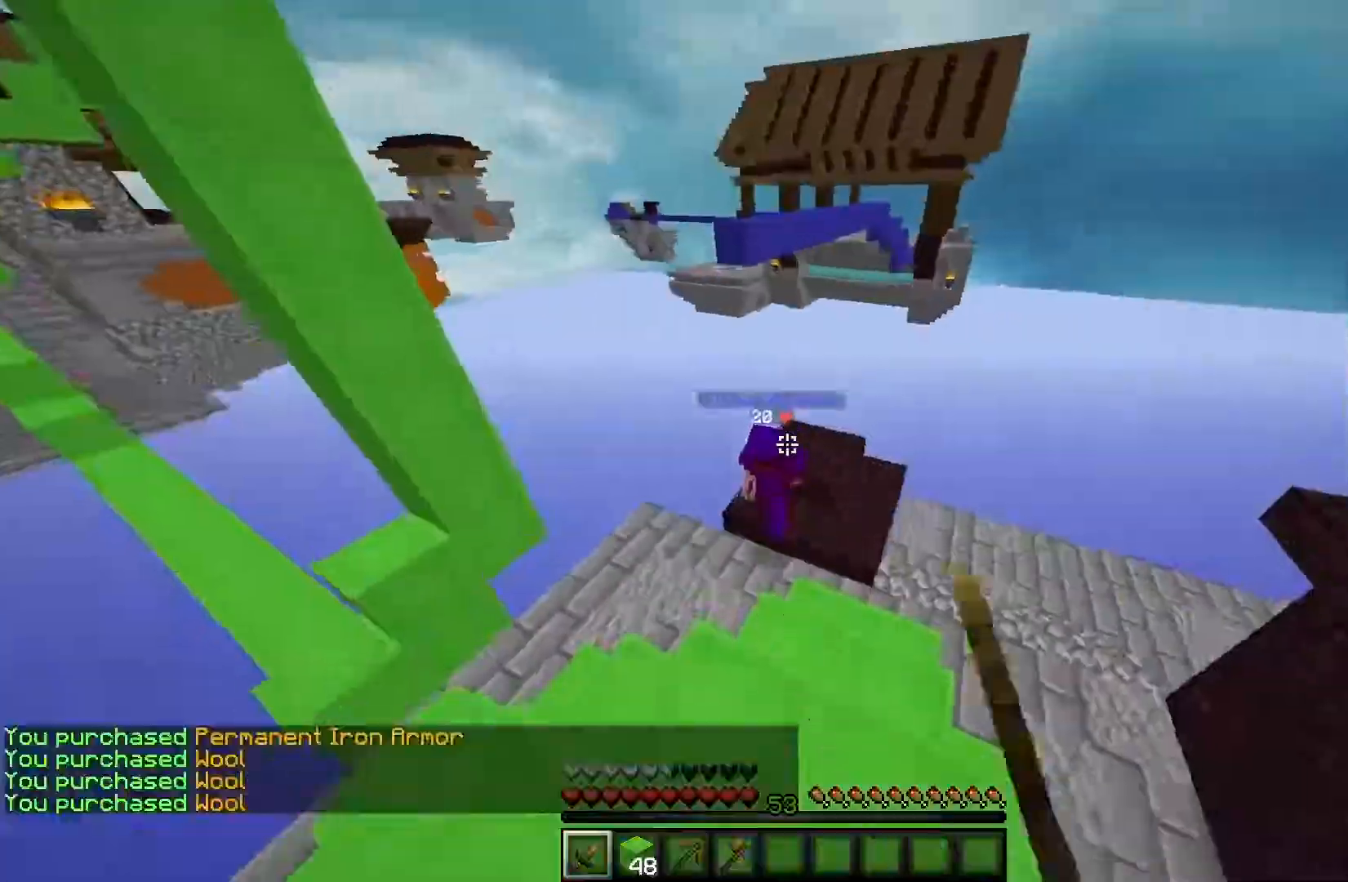
{"keys": ["w"], "mouse": ["left"], "events": [[117, "mouse_left", "up"], [233, "mouse_left", "down"]]}
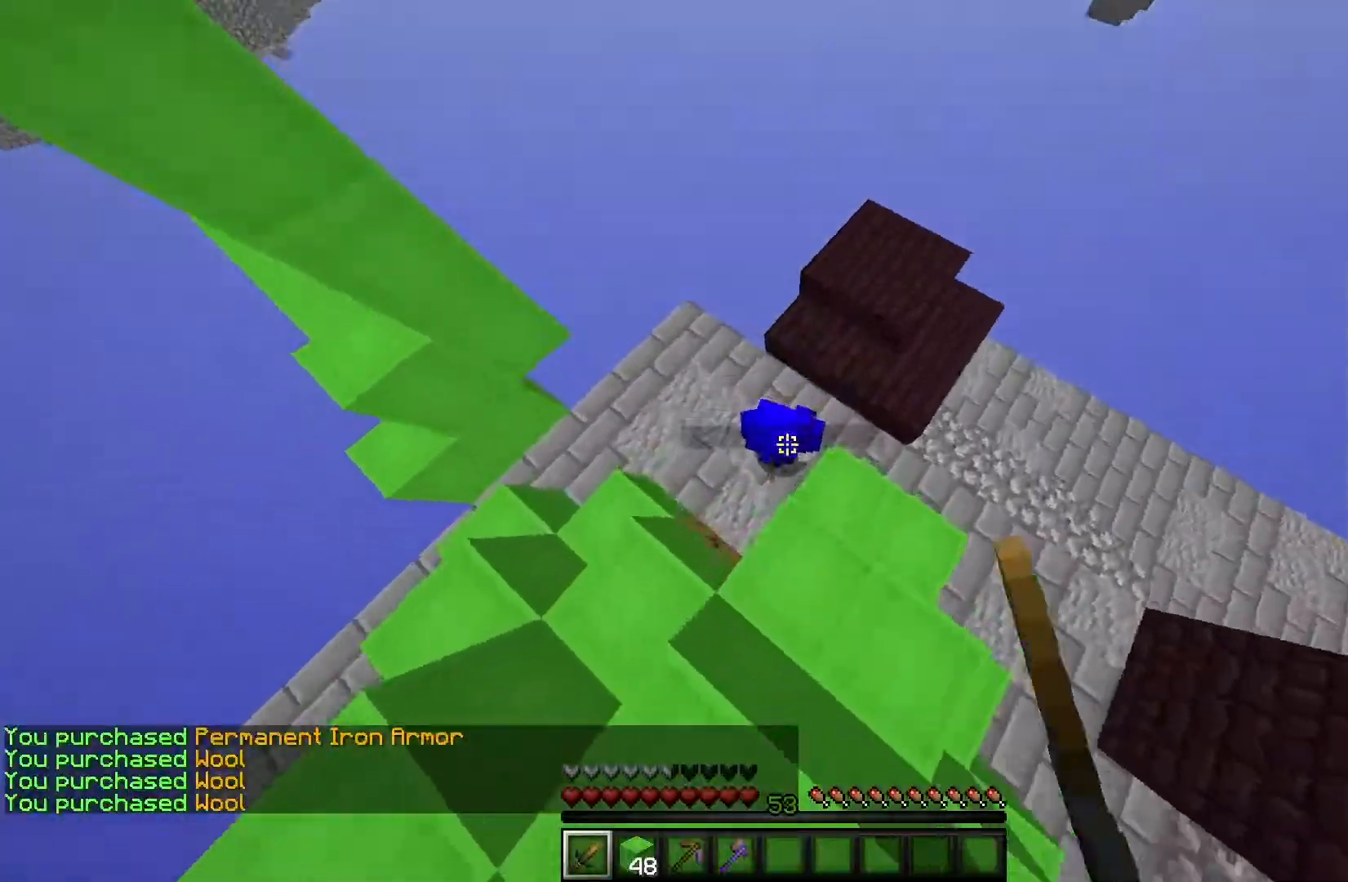
{"keys": ["a"], "mouse": ["left"], "events": [[233, "w", "up"], [433, "a", "down"]]}
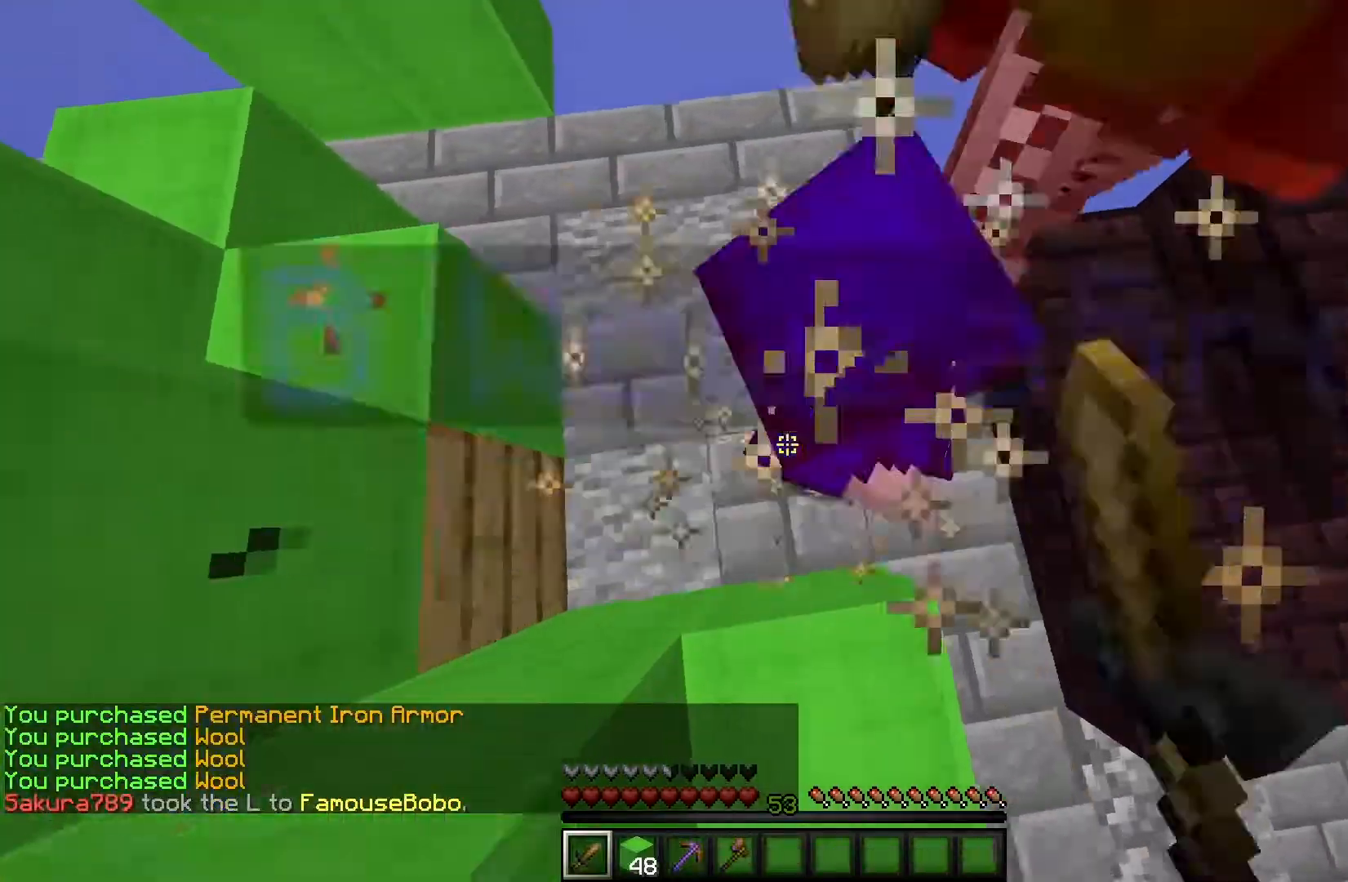
{"keys": [], "mouse": ["left"], "events": [[167, "a", "up"]]}
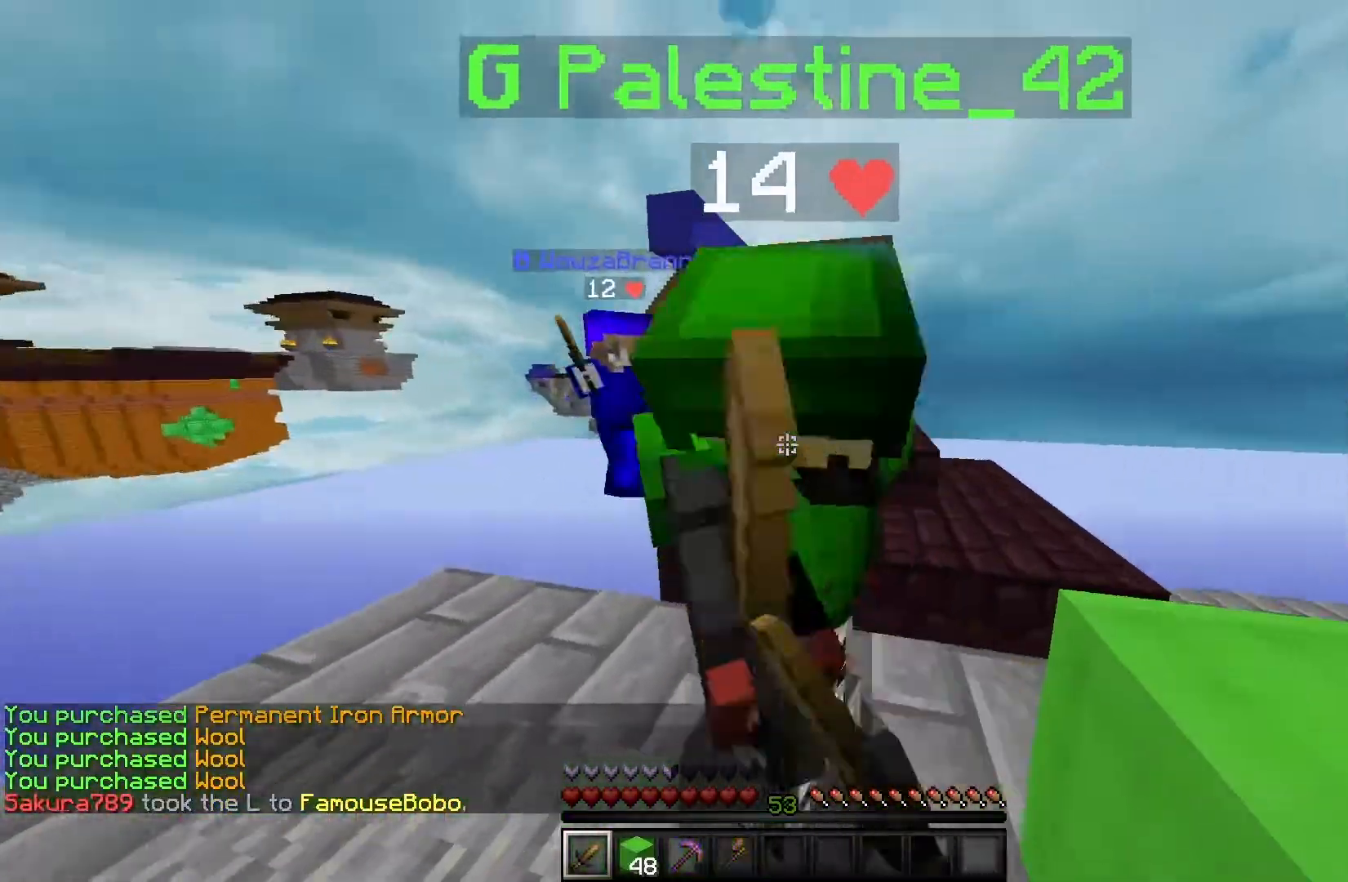
{"keys": [], "mouse": [], "events": [[433, "mouse_left", "up"]]}
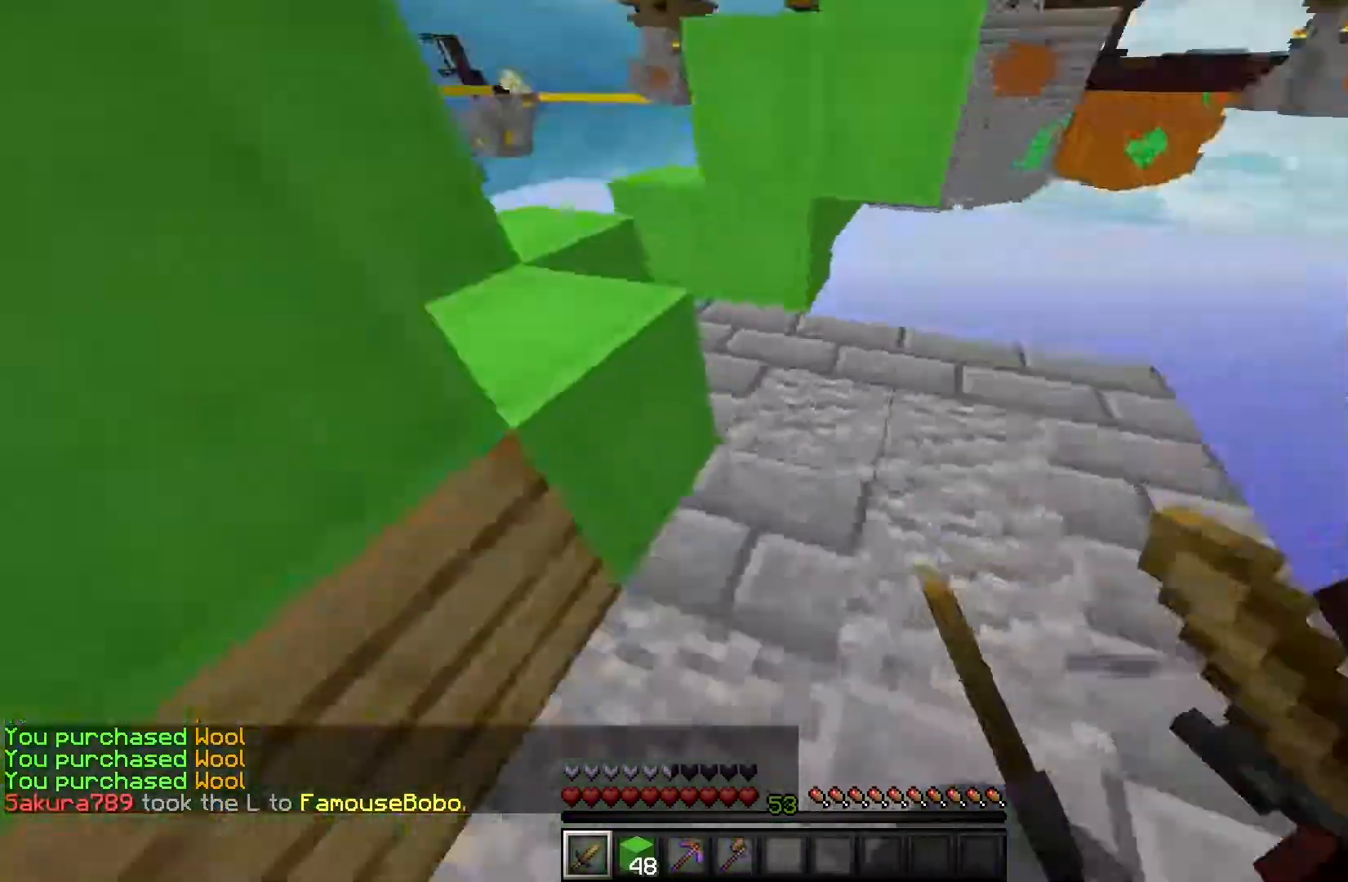
{"keys": ["w"], "mouse": [], "events": [[17, "w", "down"]]}
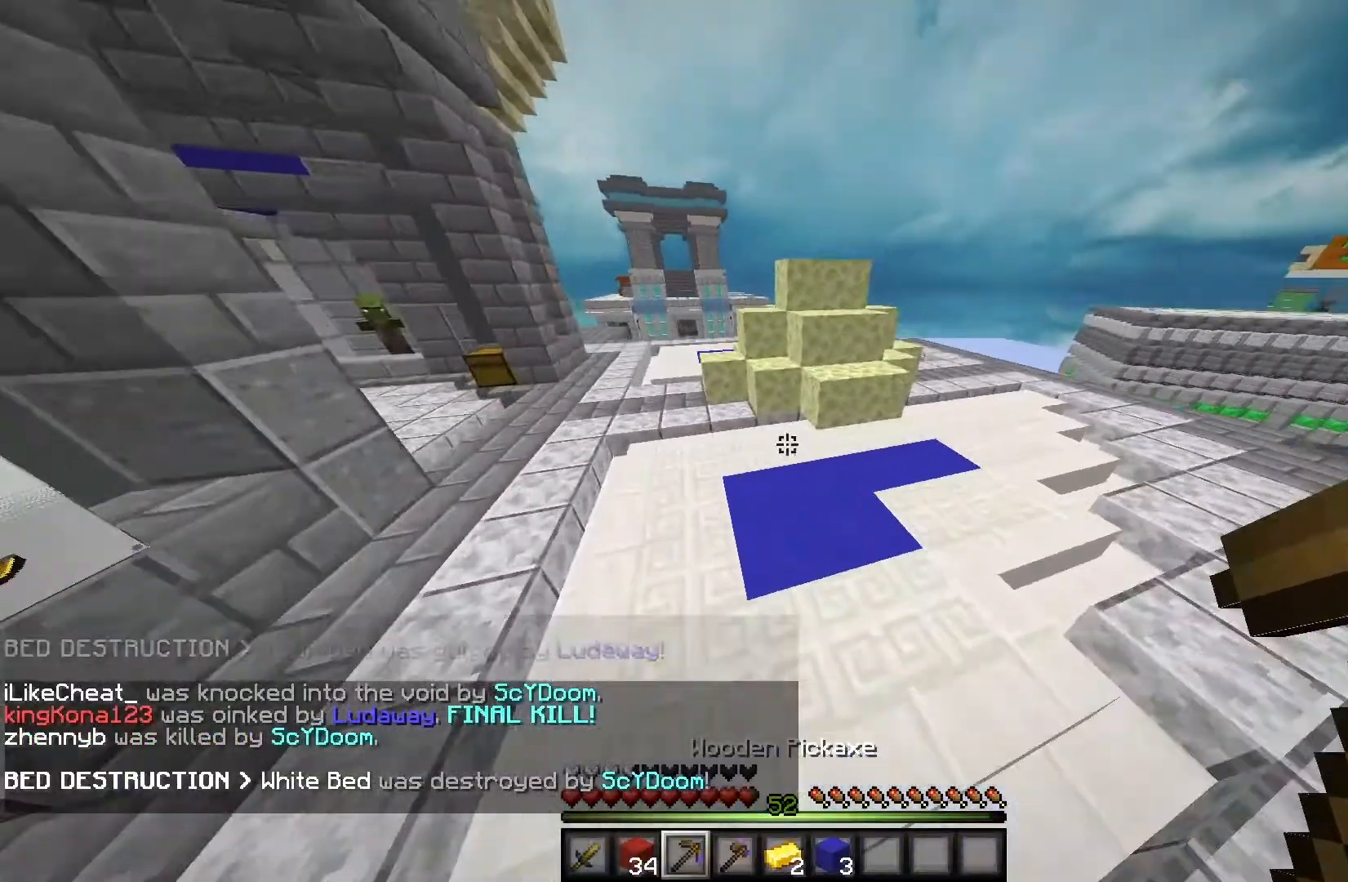
{"keys": ["w"], "mouse": [], "events": []}
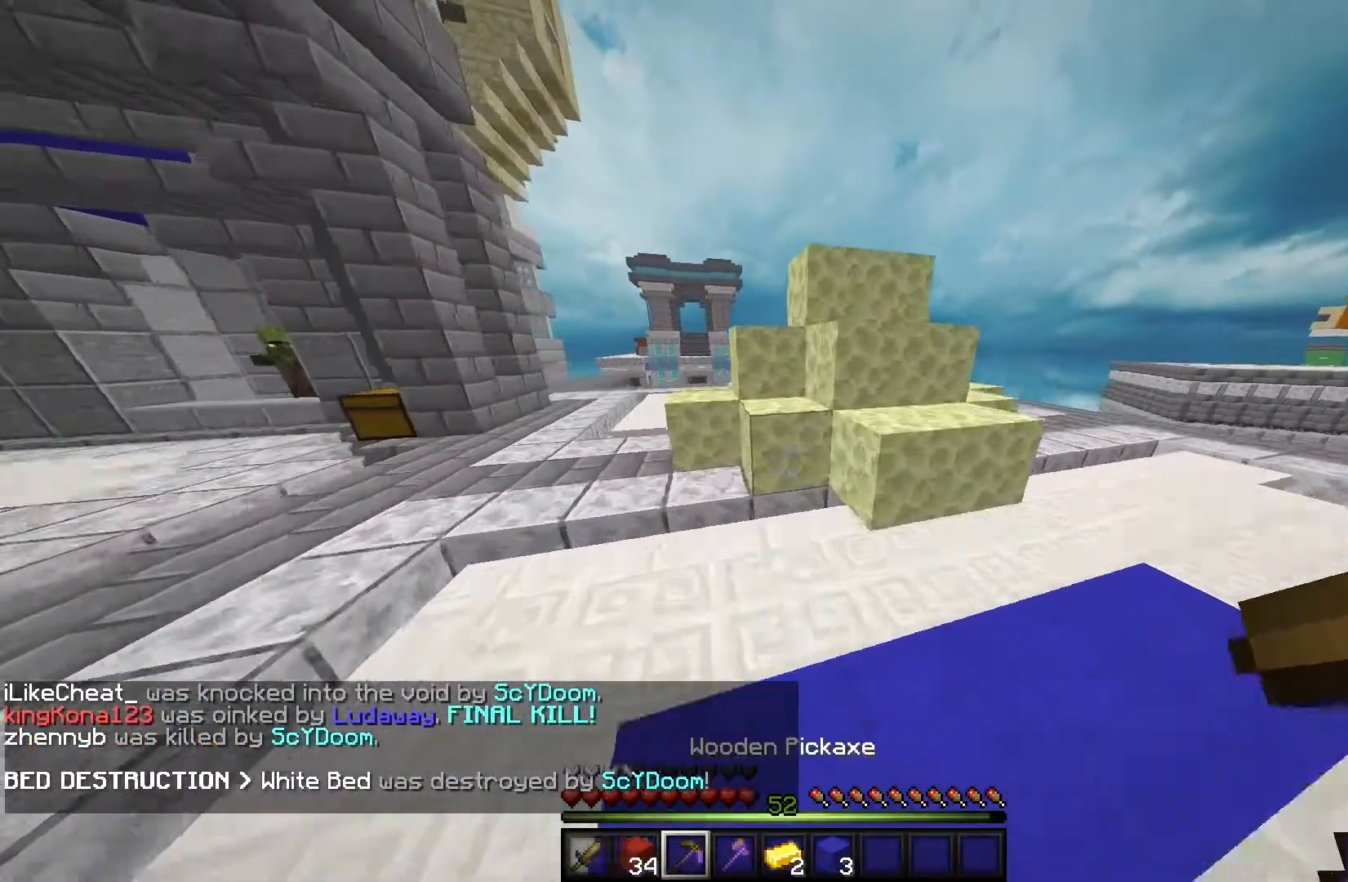
{"keys": [], "mouse": ["left"], "events": [[217, "mouse_left", "down"], [367, "w", "up"]]}
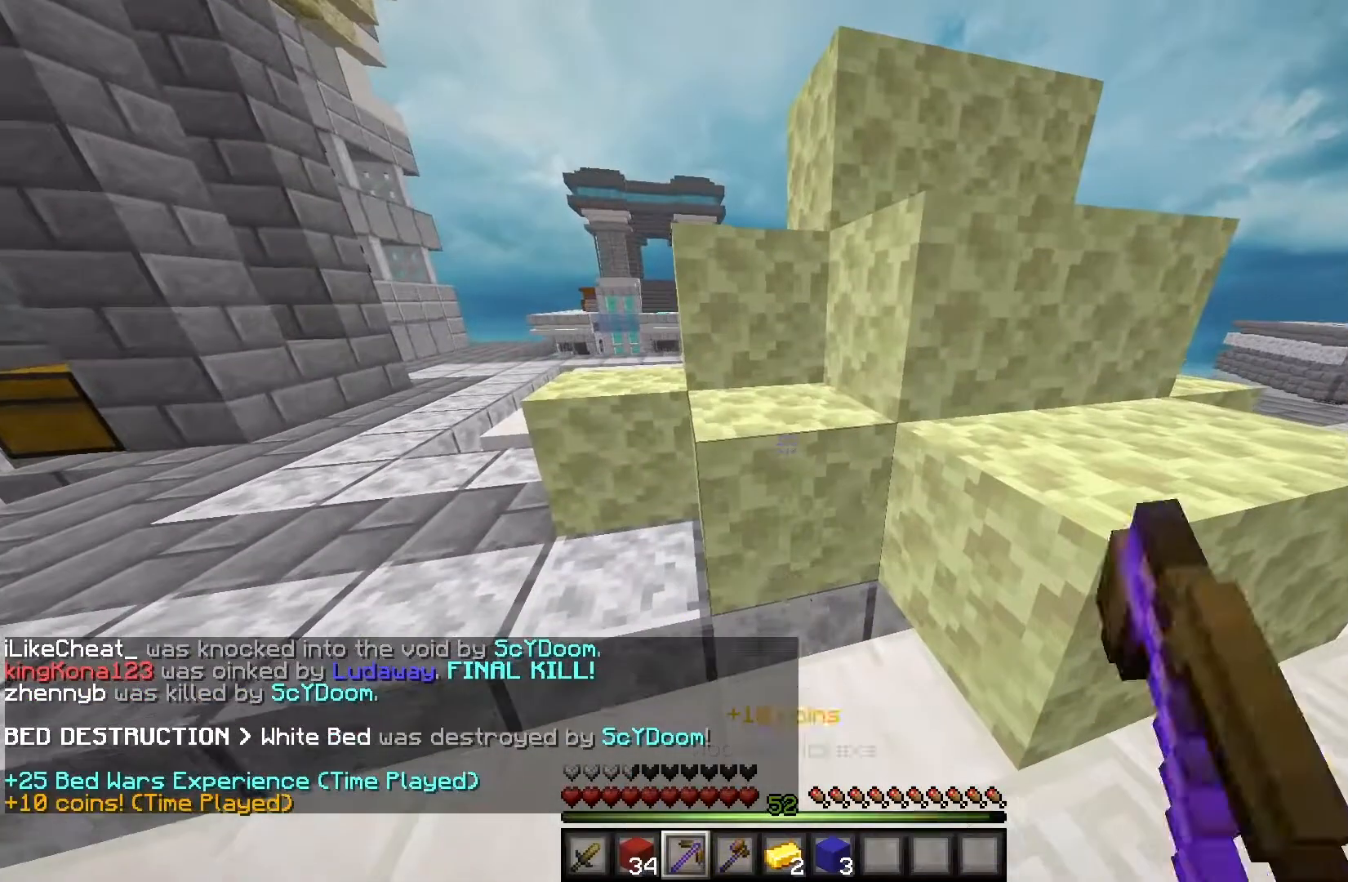
{"keys": ["a"], "mouse": ["left"], "events": [[117, "a", "down"]]}
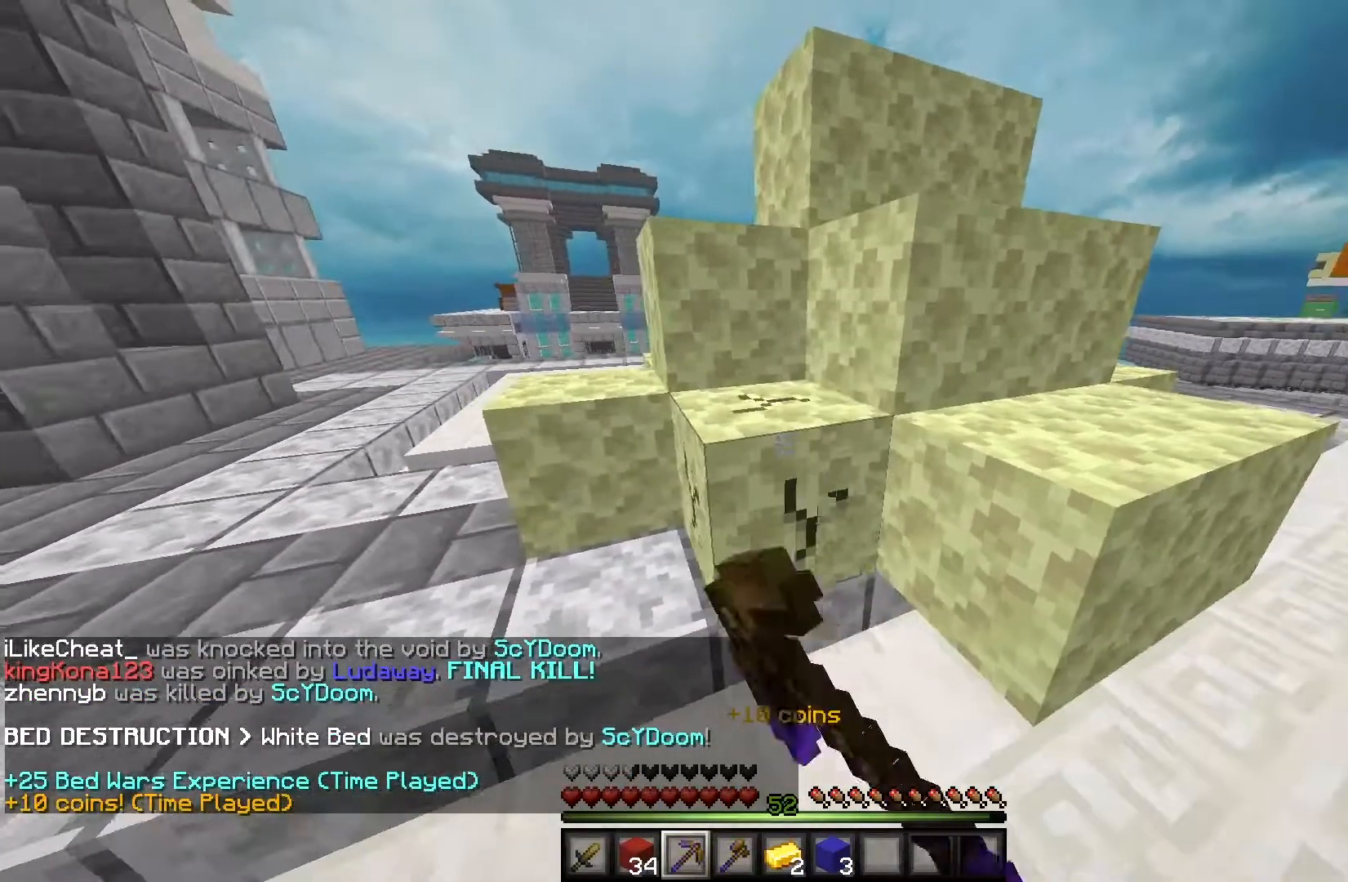
{"keys": ["a"], "mouse": ["left"], "events": [[33, "a", "up"], [317, "a", "down"]]}
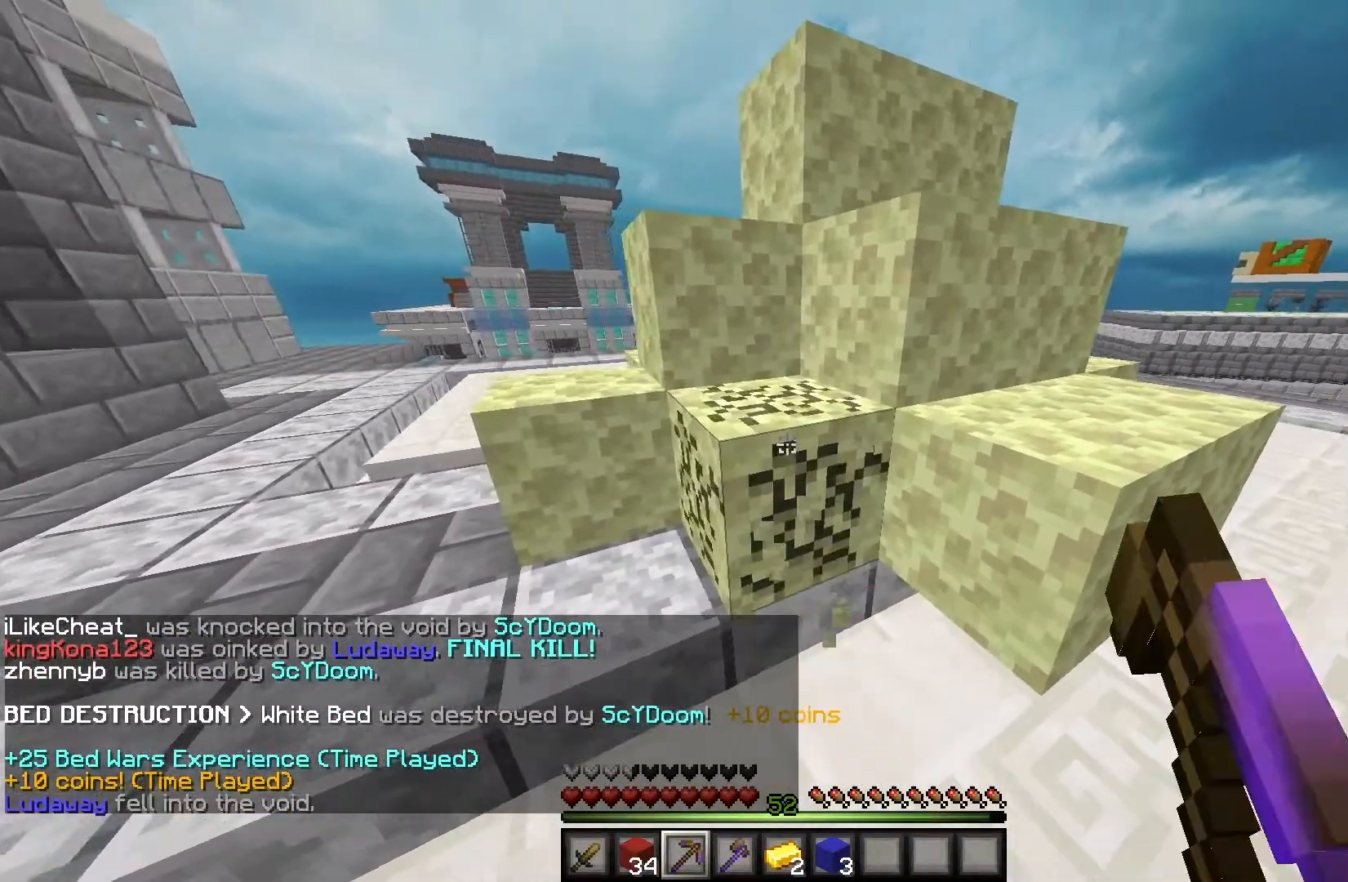
{"keys": ["a"], "mouse": ["left"], "events": [[17, "a", "up"], [450, "a", "down"]]}
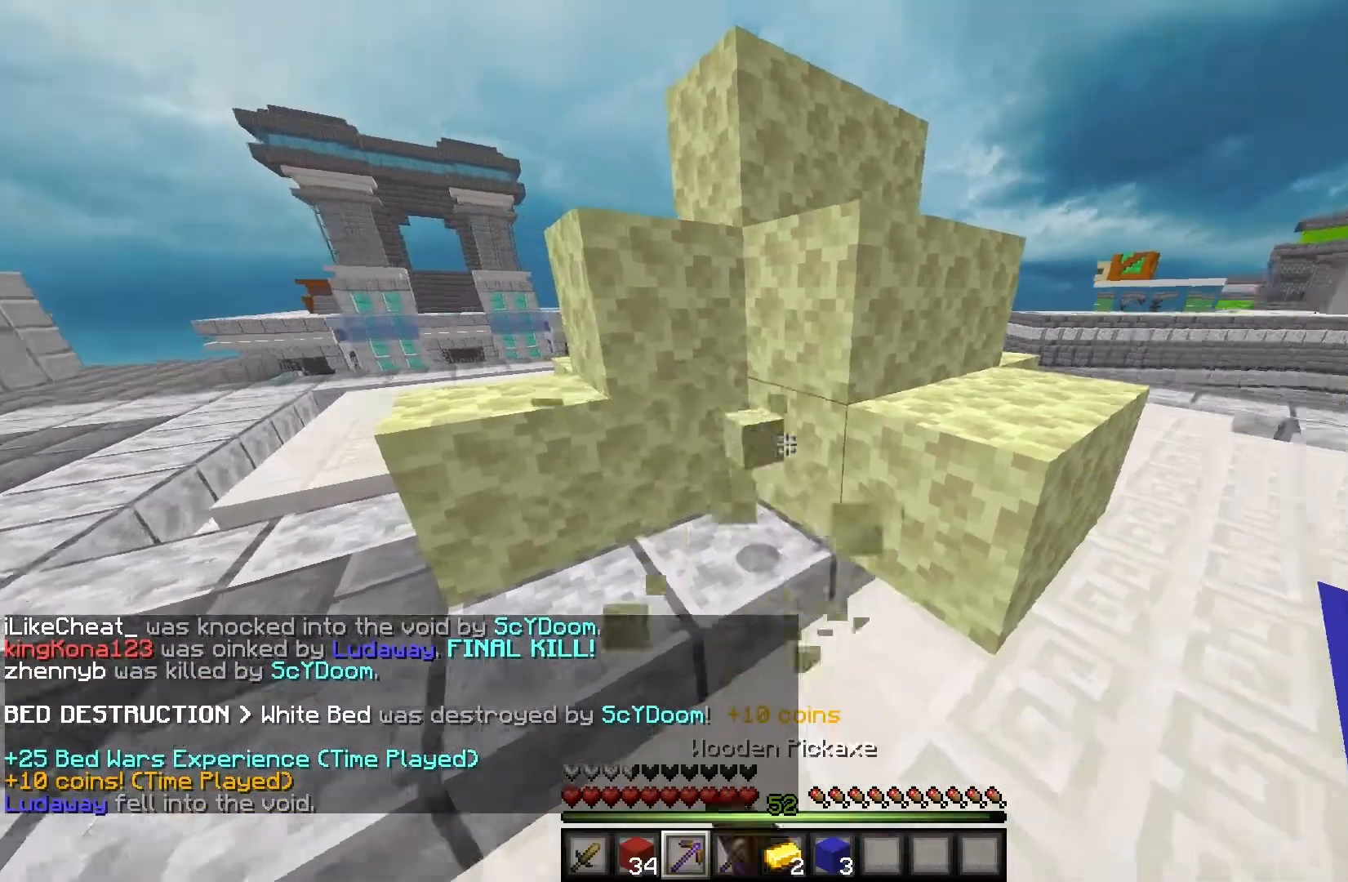
{"keys": [], "mouse": ["left"], "events": [[150, "a", "up"]]}
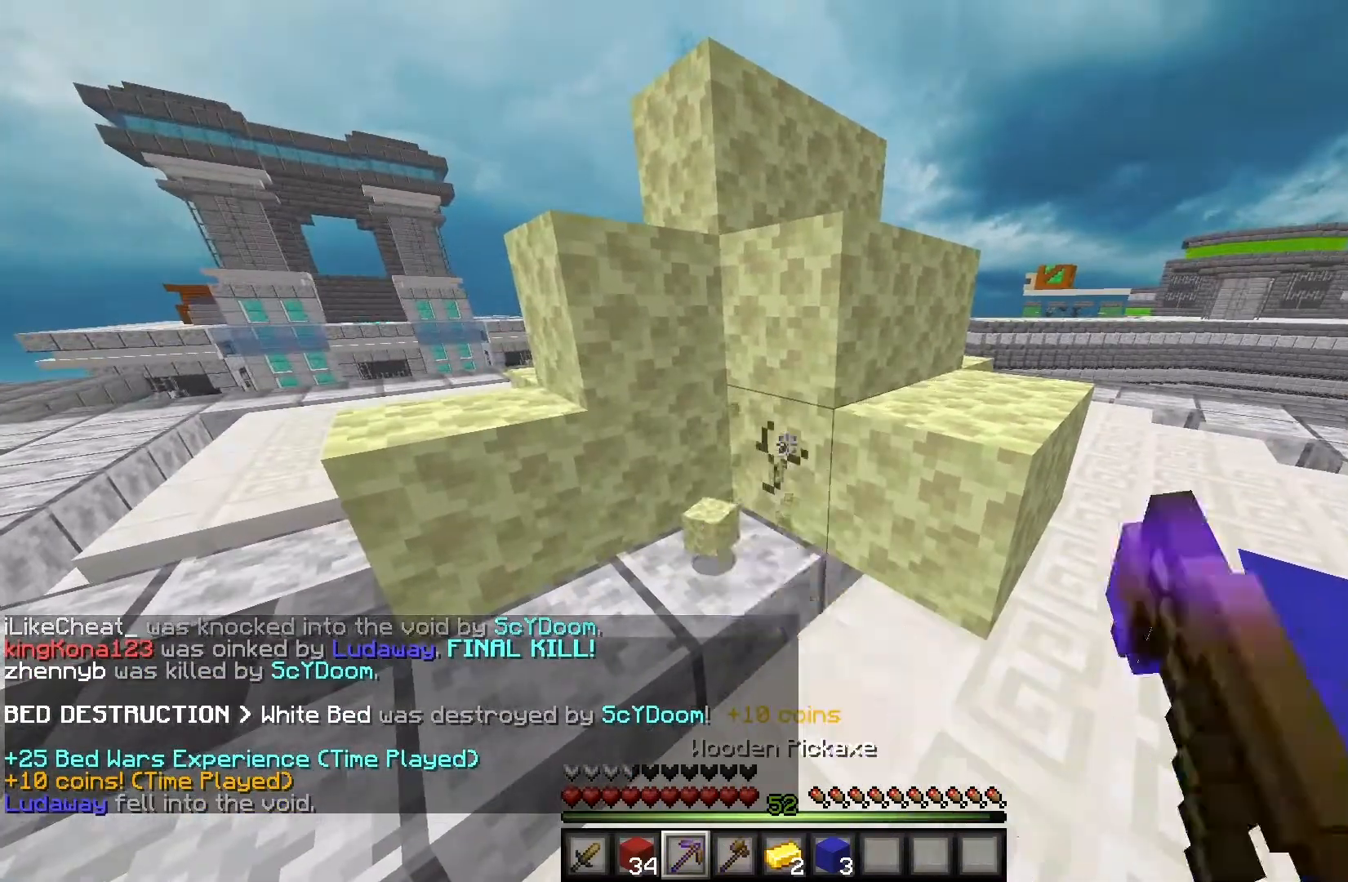
{"keys": [], "mouse": ["left"], "events": []}
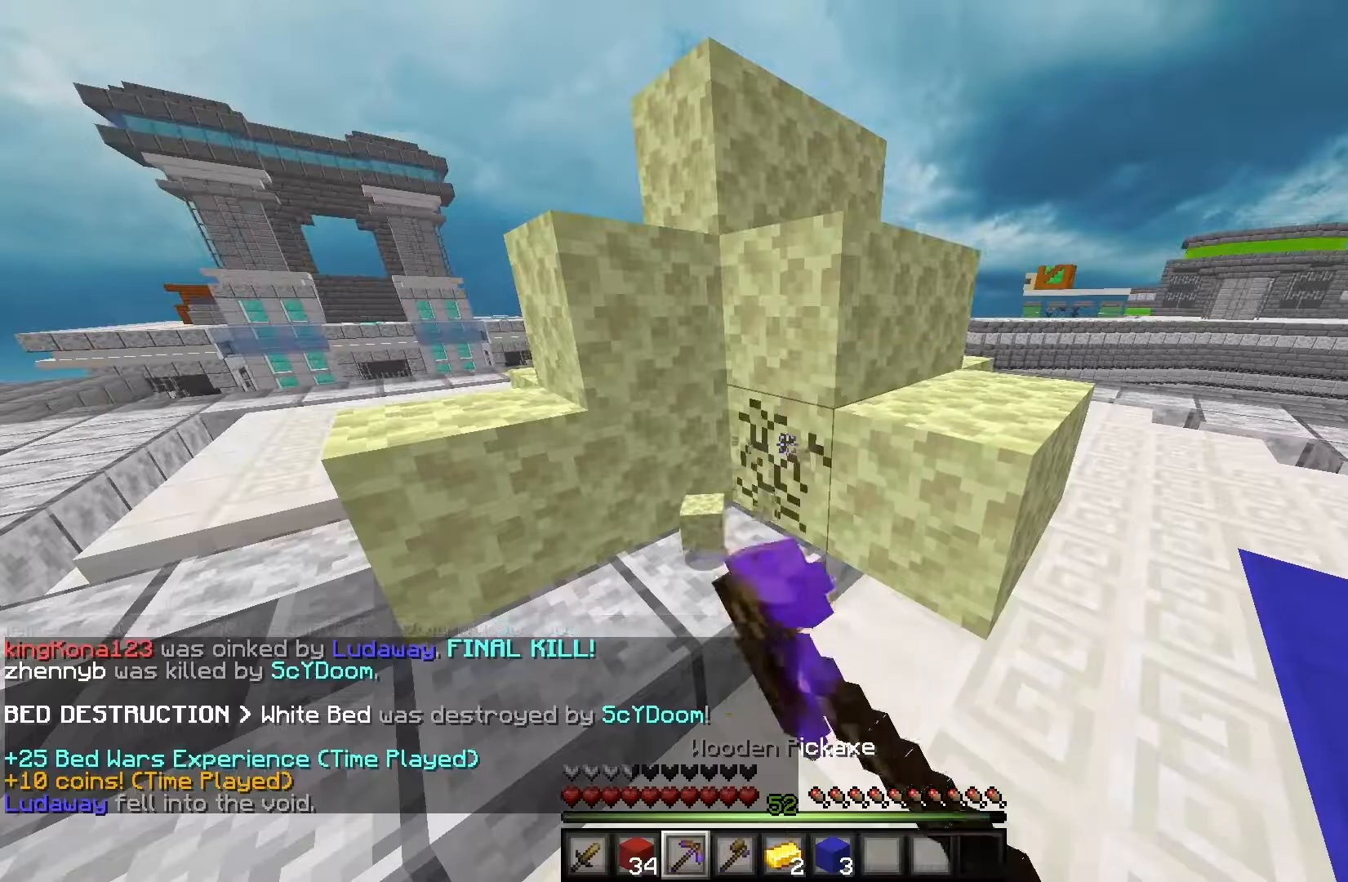
{"keys": [], "mouse": ["left"], "events": []}
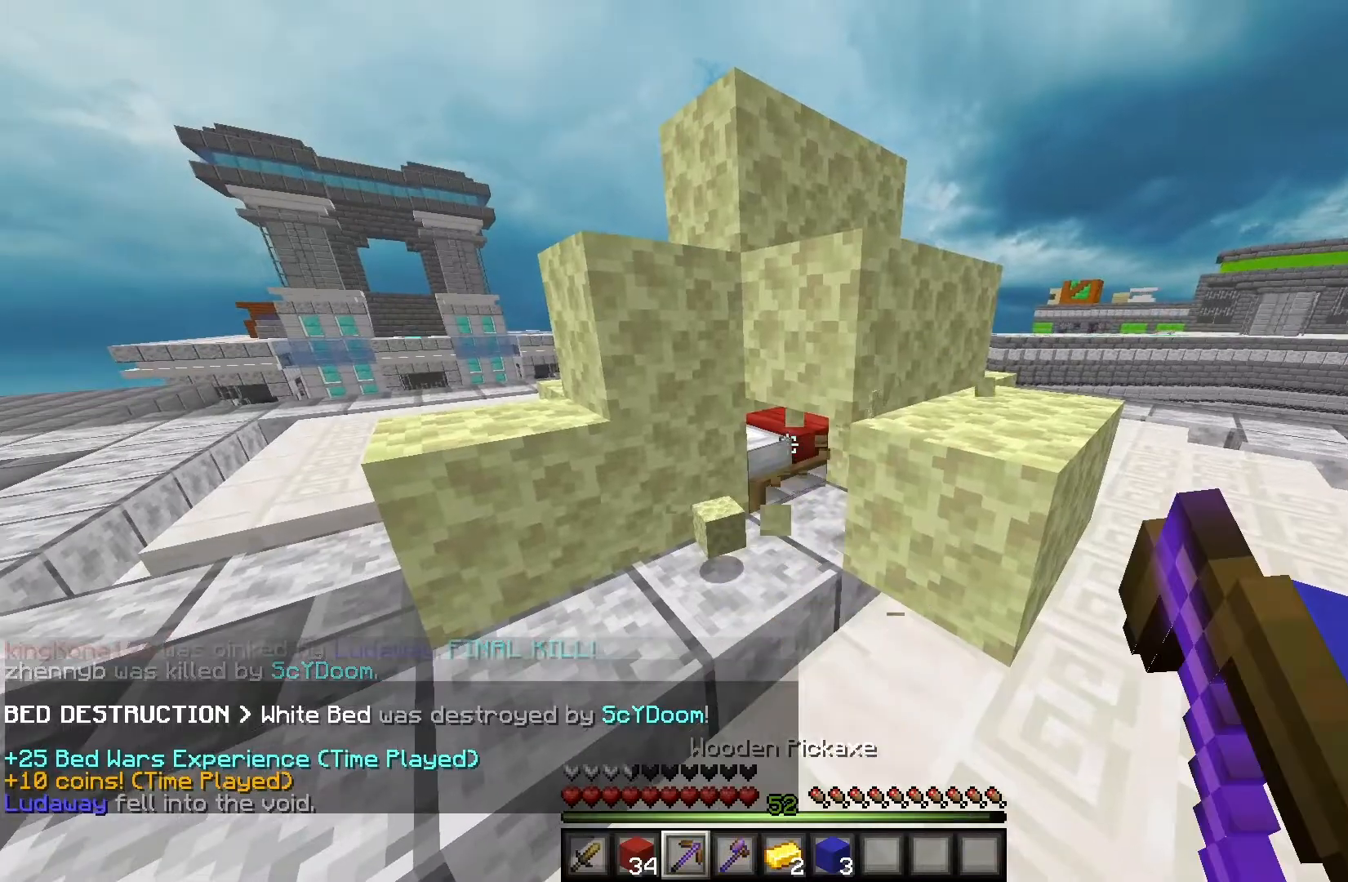
{"keys": ["w"], "mouse": [], "events": [[483, "mouse_left", "up"], [483, "w", "down"]]}